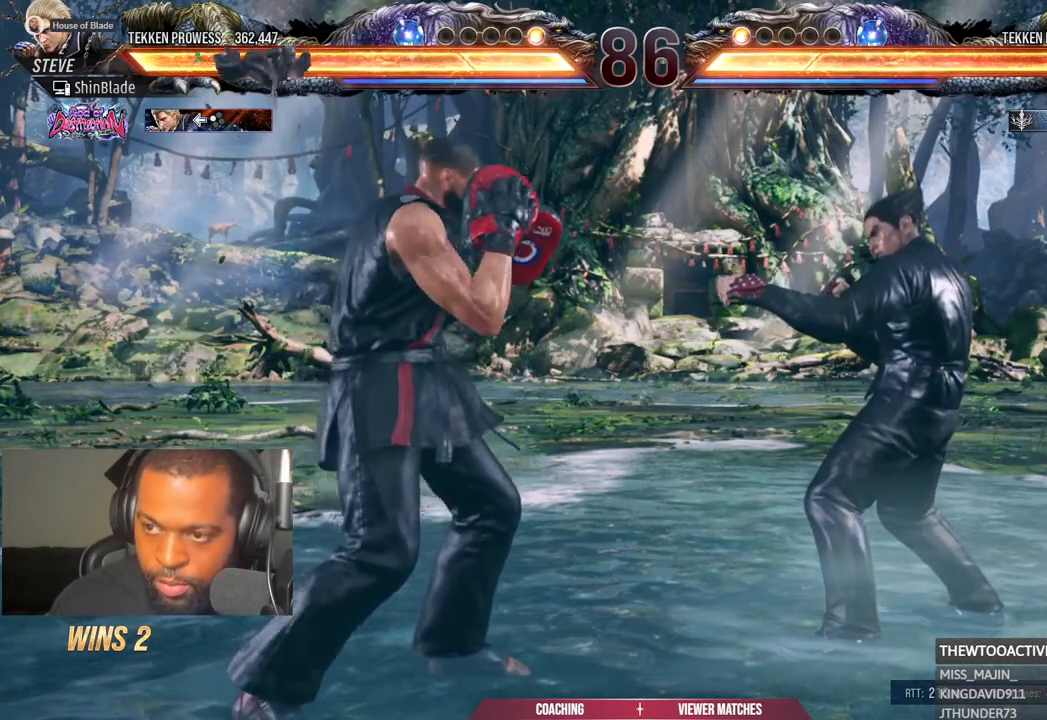
Gameplay with a controller (PlayStation layout); each line is a JSON object with the inputs held at the frame after it (dt_ms = milliseconds from this image to that frame). "events" lists button and stick changes between this image and that frame as [ms after this image, input, new state], when the widget could be followed in between. Not read: L1 R1 left_stick.
{"dt_ms": 500, "buttons": [], "right_stick": "center", "events": []}
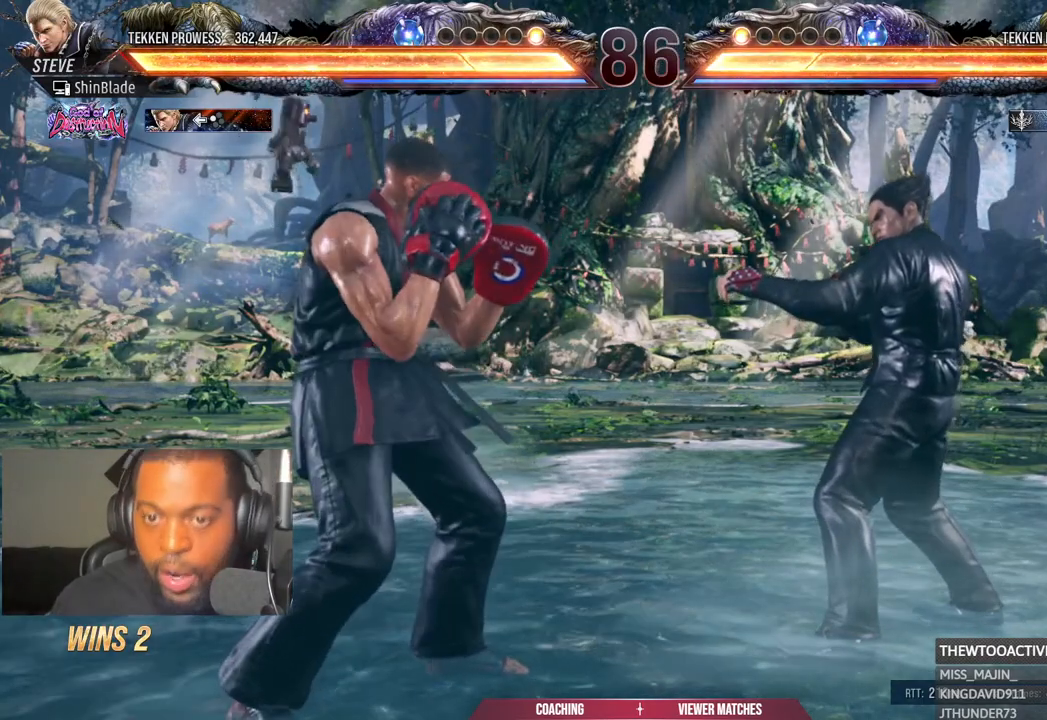
{"dt_ms": 500, "buttons": [], "right_stick": "center", "events": []}
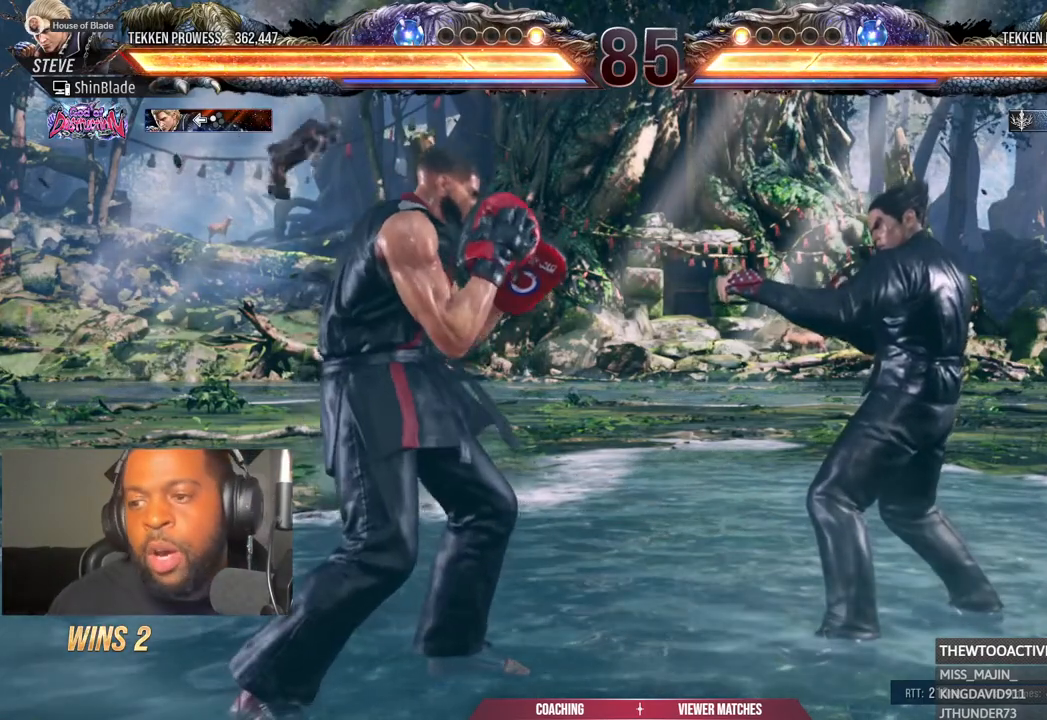
{"dt_ms": 500, "buttons": [], "right_stick": "center", "events": []}
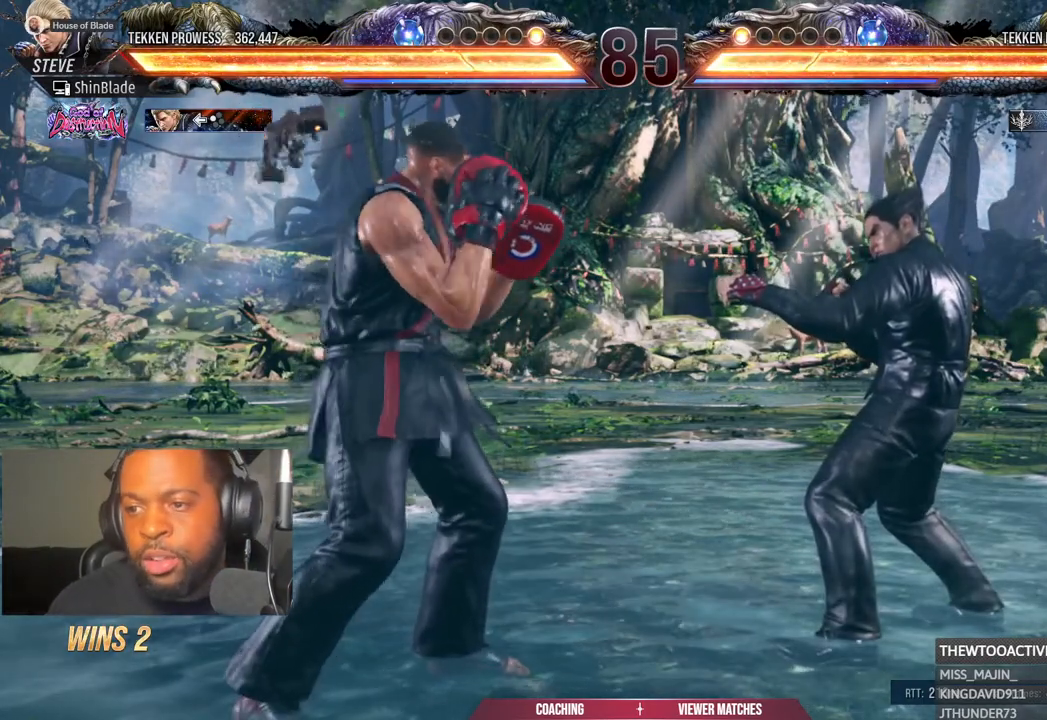
{"dt_ms": 500, "buttons": [], "right_stick": "center", "events": []}
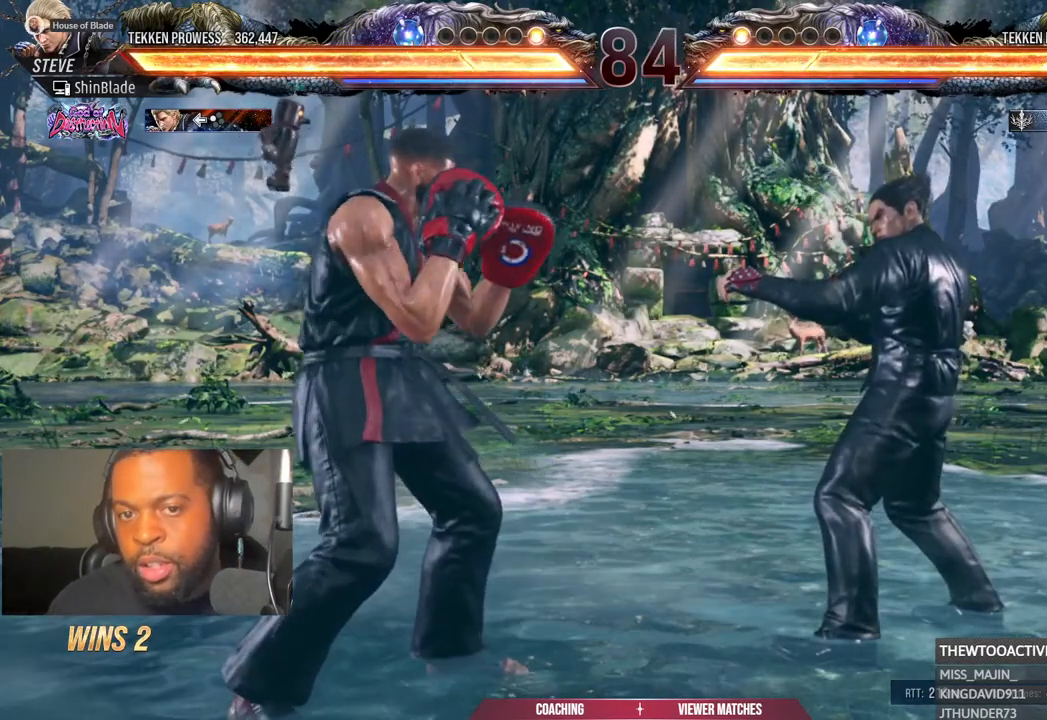
{"dt_ms": 500, "buttons": [], "right_stick": "center", "events": []}
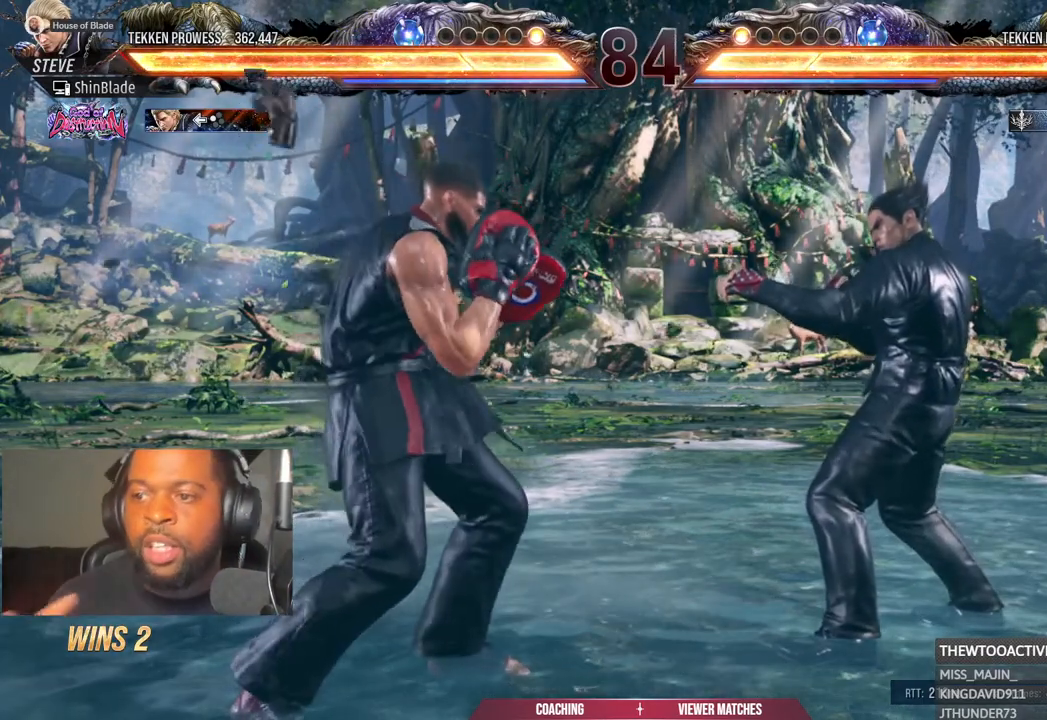
{"dt_ms": 500, "buttons": [], "right_stick": "center", "events": []}
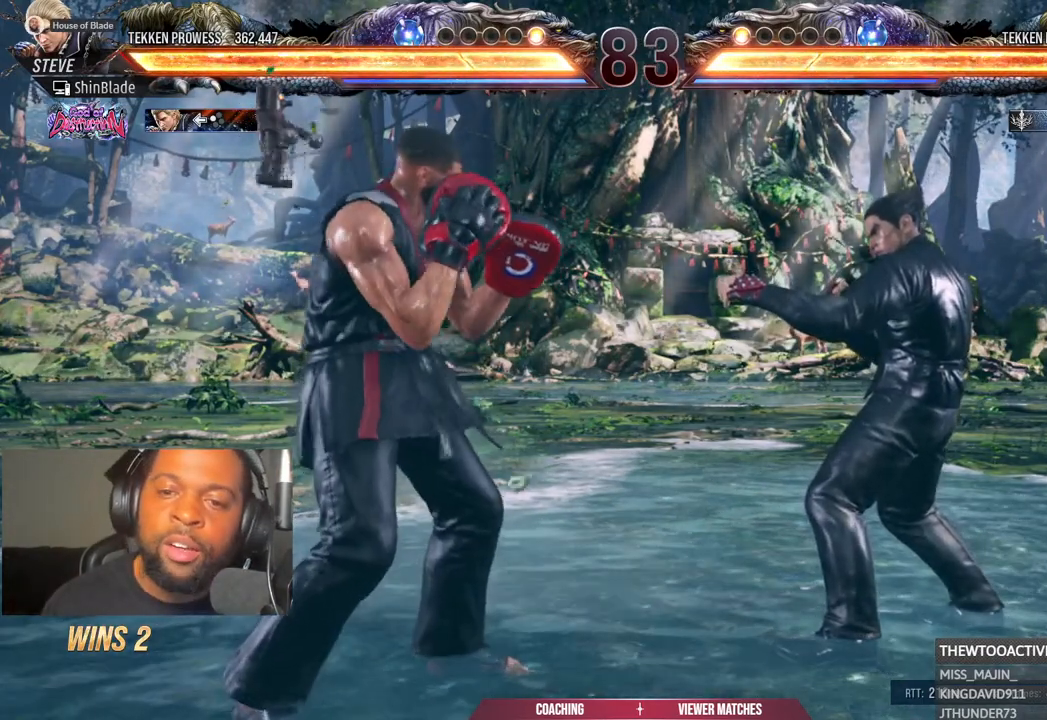
{"dt_ms": 500, "buttons": [], "right_stick": "center", "events": [[233, "DPAD_LEFT", "down"], [350, "DPAD_LEFT", "up"]]}
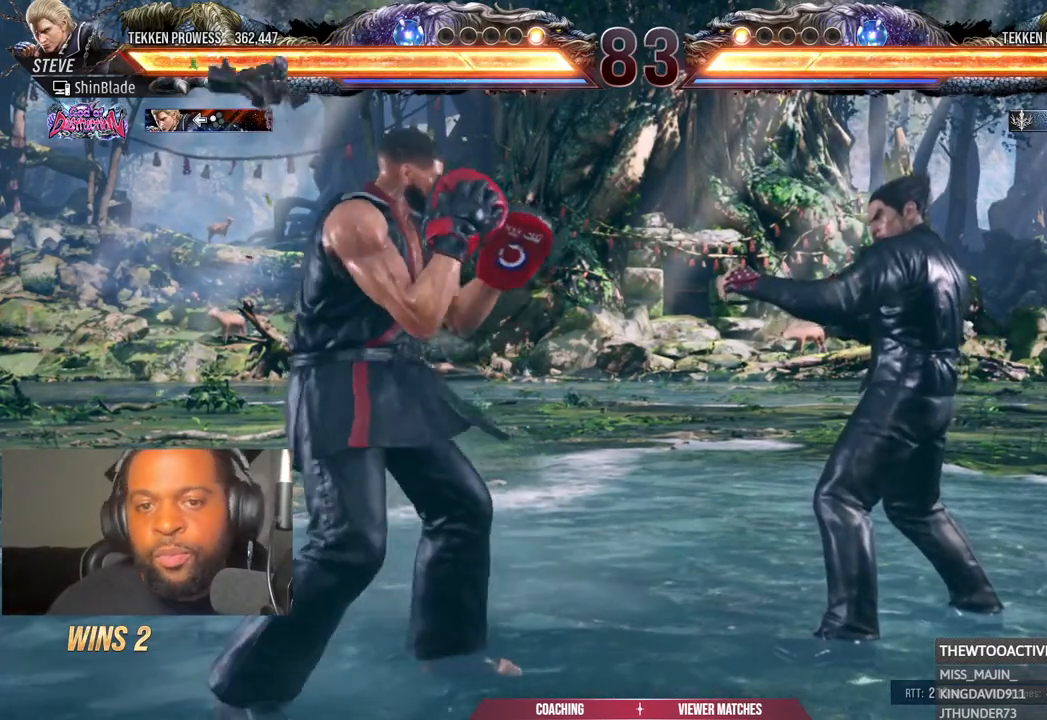
{"dt_ms": 500, "buttons": [], "right_stick": "center", "events": []}
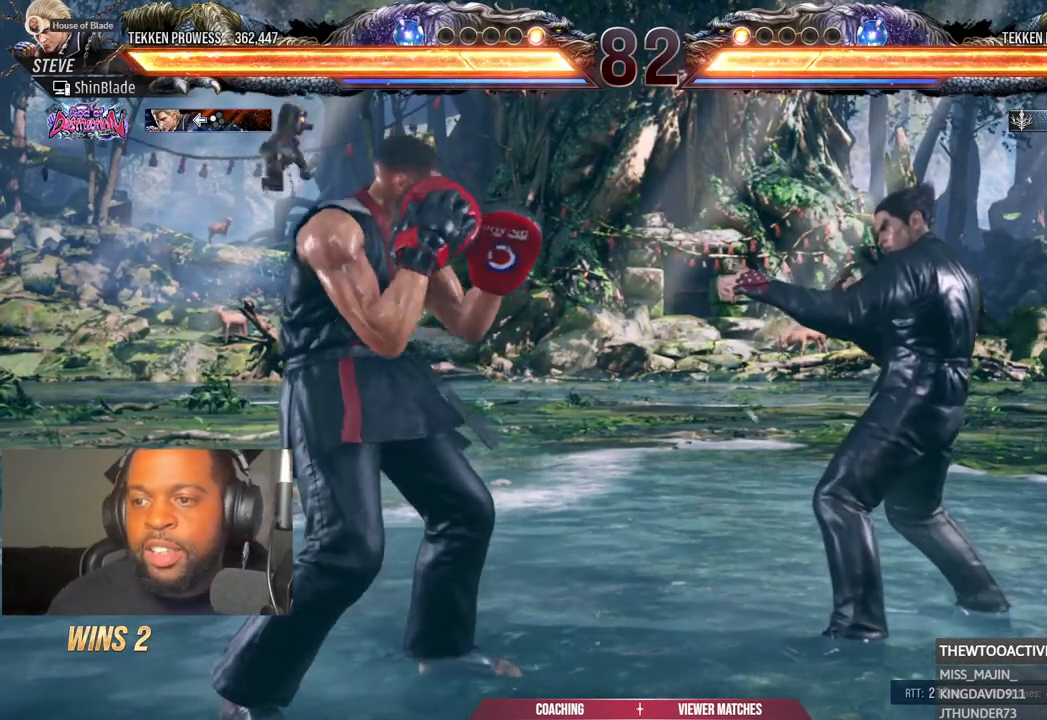
{"dt_ms": 500, "buttons": [], "right_stick": "center"}
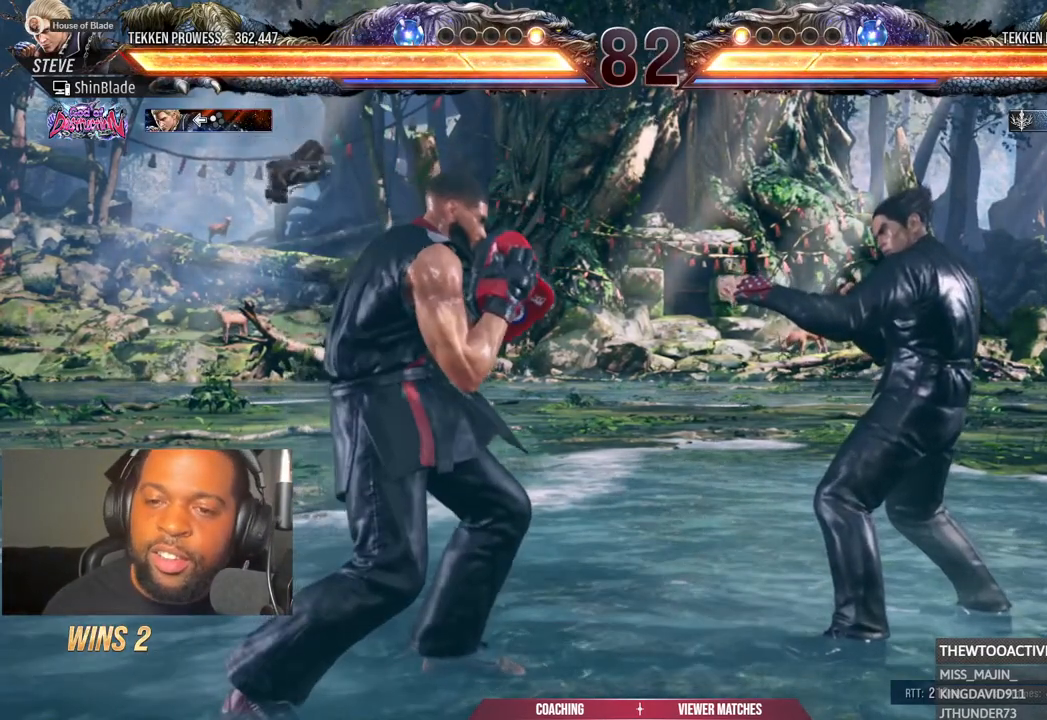
{"dt_ms": 500, "buttons": [], "right_stick": "center", "events": []}
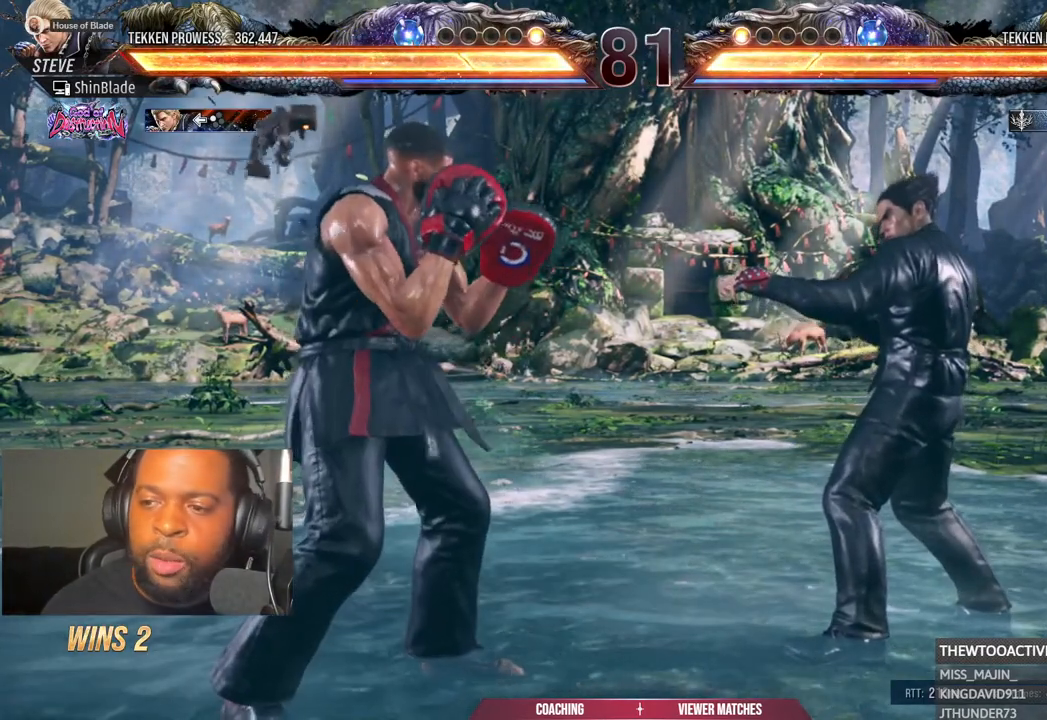
{"dt_ms": 500, "buttons": [], "right_stick": "center"}
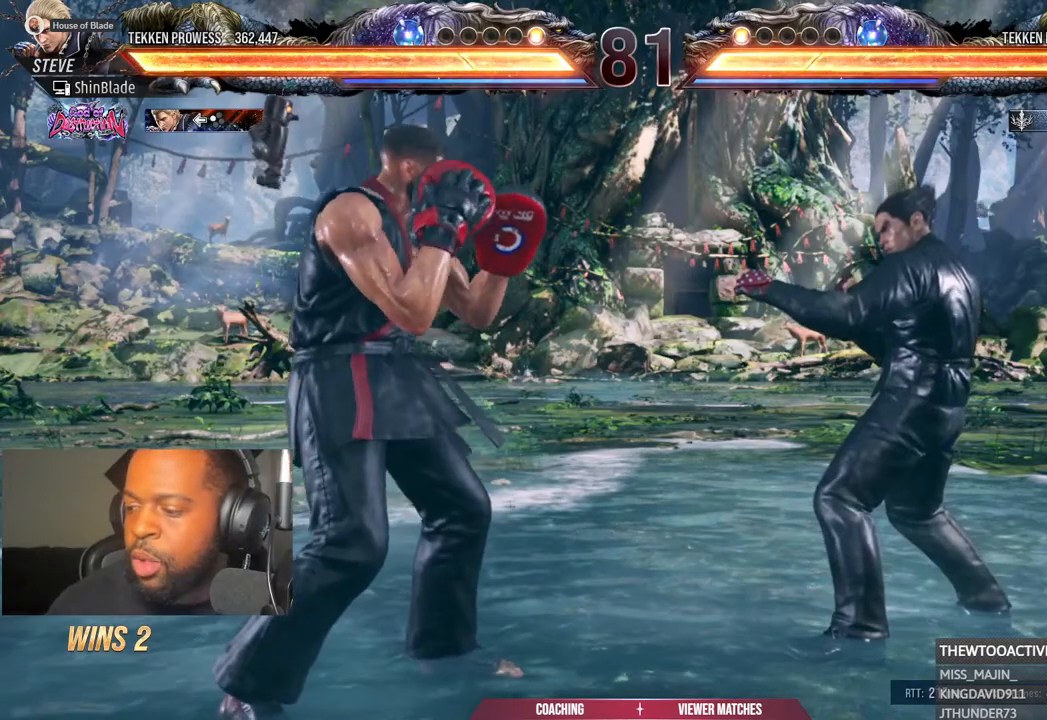
{"dt_ms": 500, "buttons": [], "right_stick": "center", "events": []}
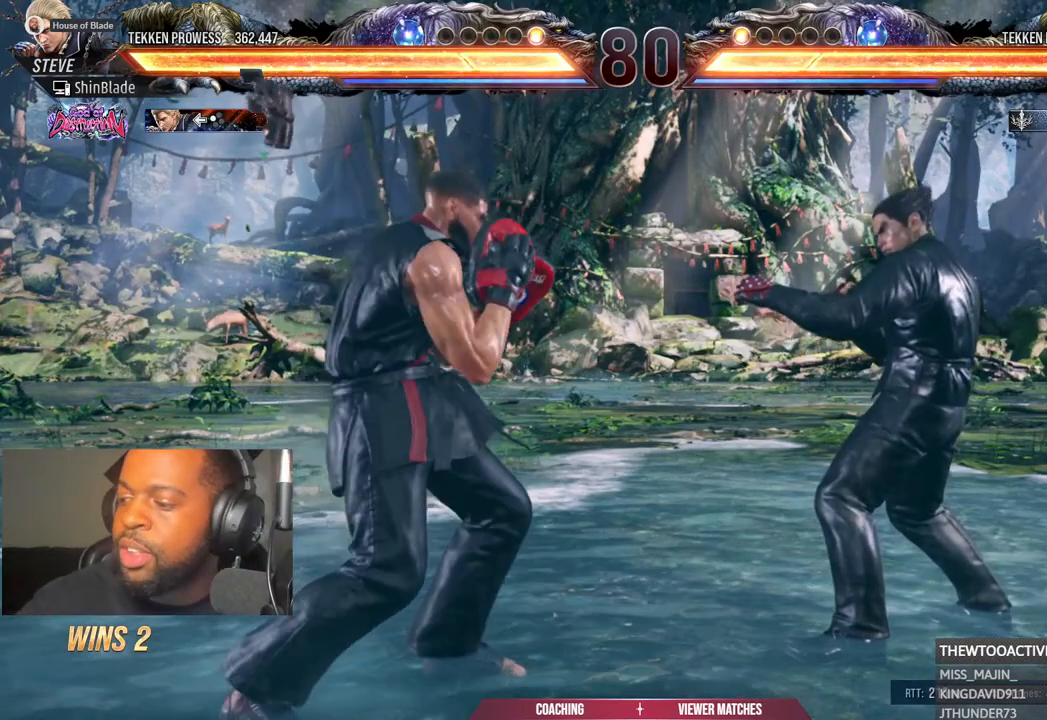
{"dt_ms": 500, "buttons": [], "right_stick": "center", "events": []}
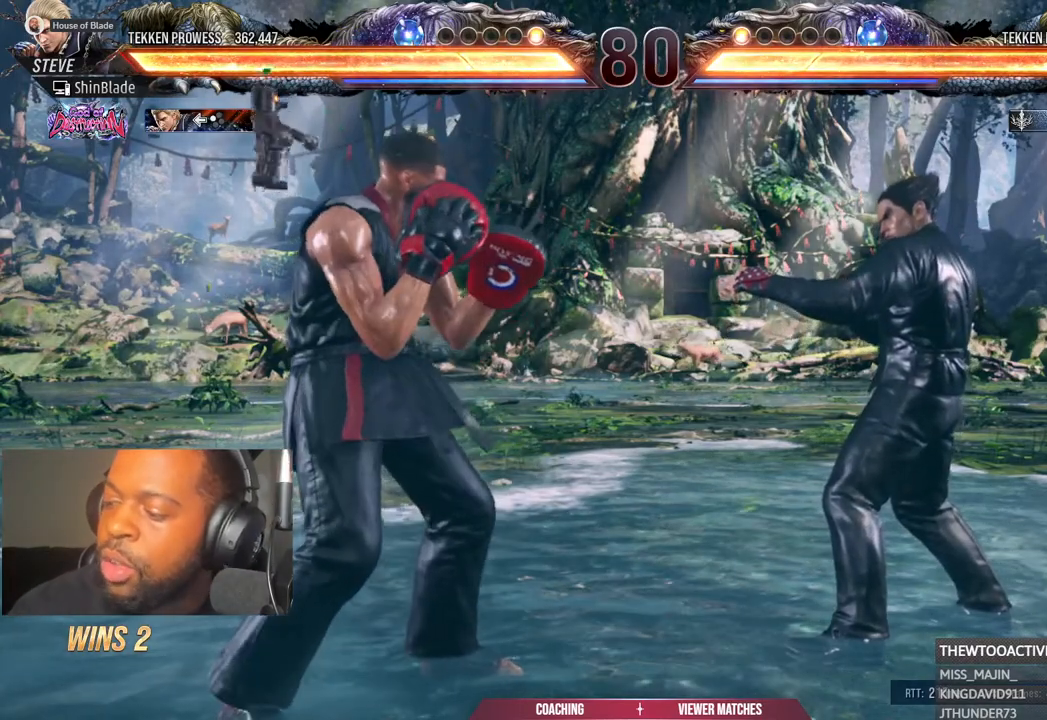
{"dt_ms": 500, "buttons": [], "right_stick": "center", "events": []}
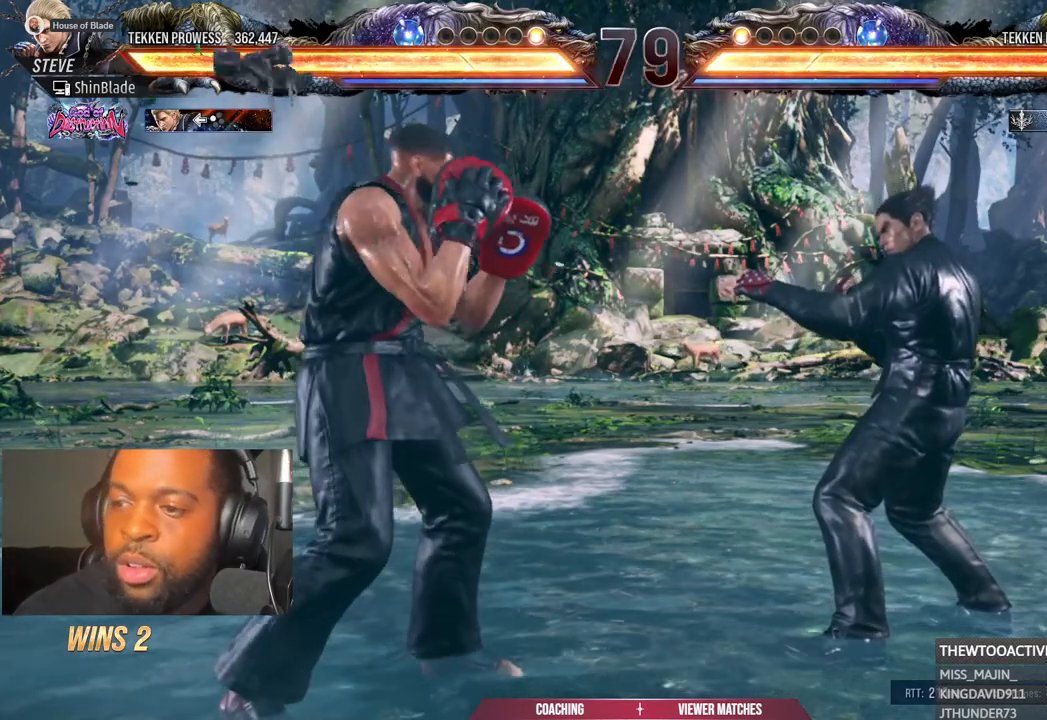
{"dt_ms": 500, "buttons": [], "right_stick": "center", "events": []}
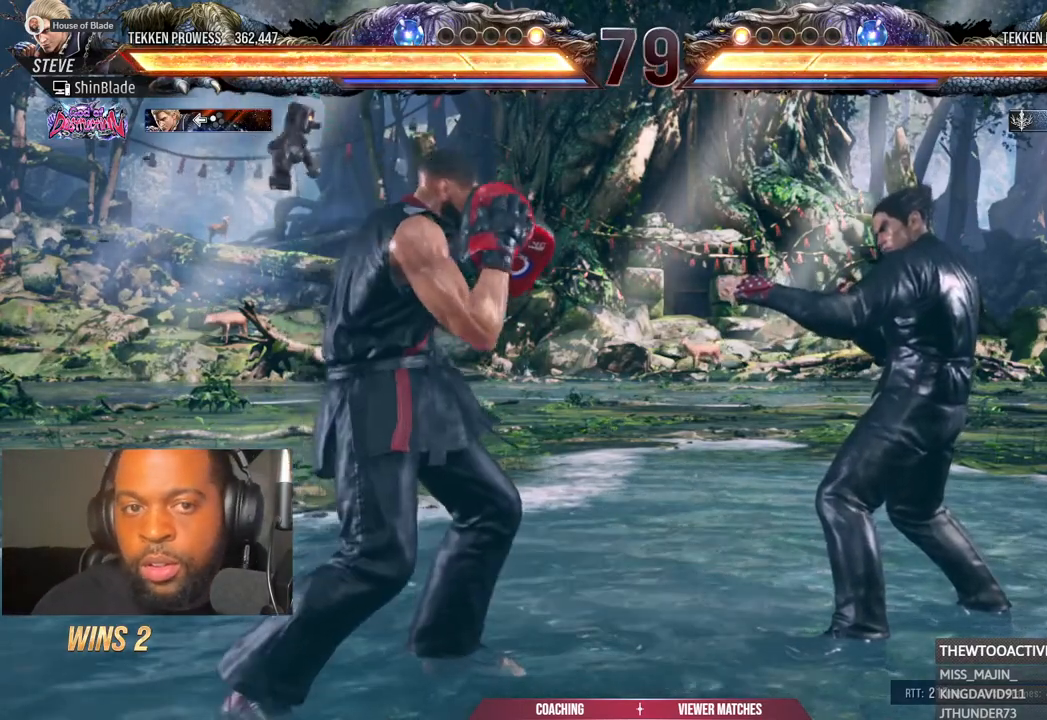
{"dt_ms": 500, "buttons": [], "right_stick": "center", "events": []}
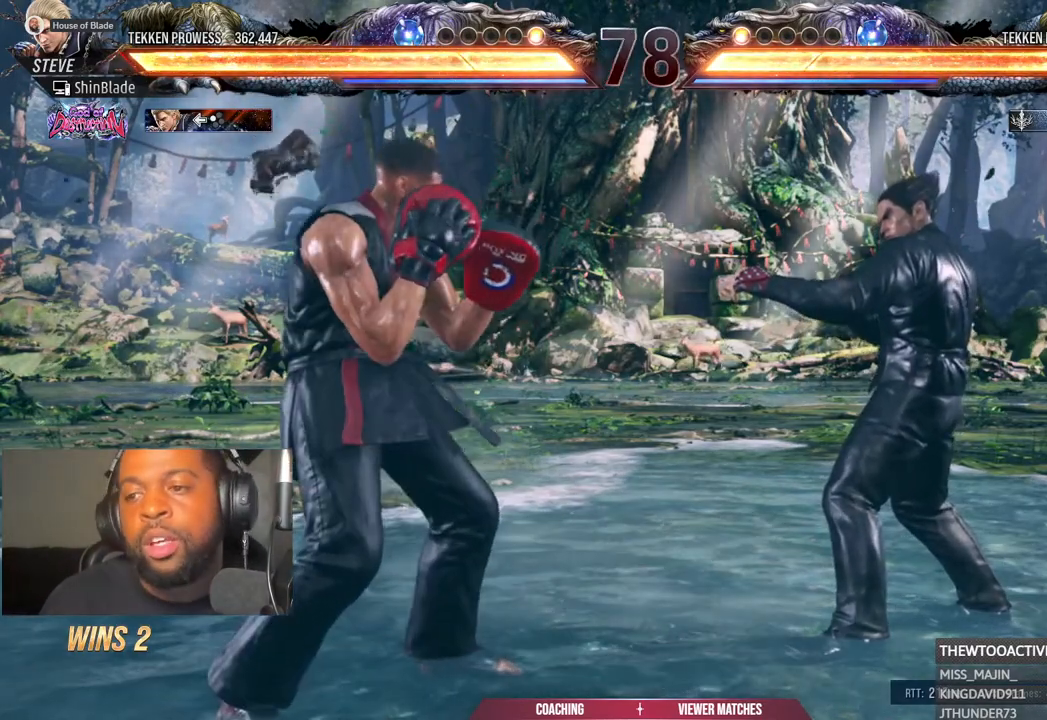
{"dt_ms": 500, "buttons": [], "right_stick": "center", "events": []}
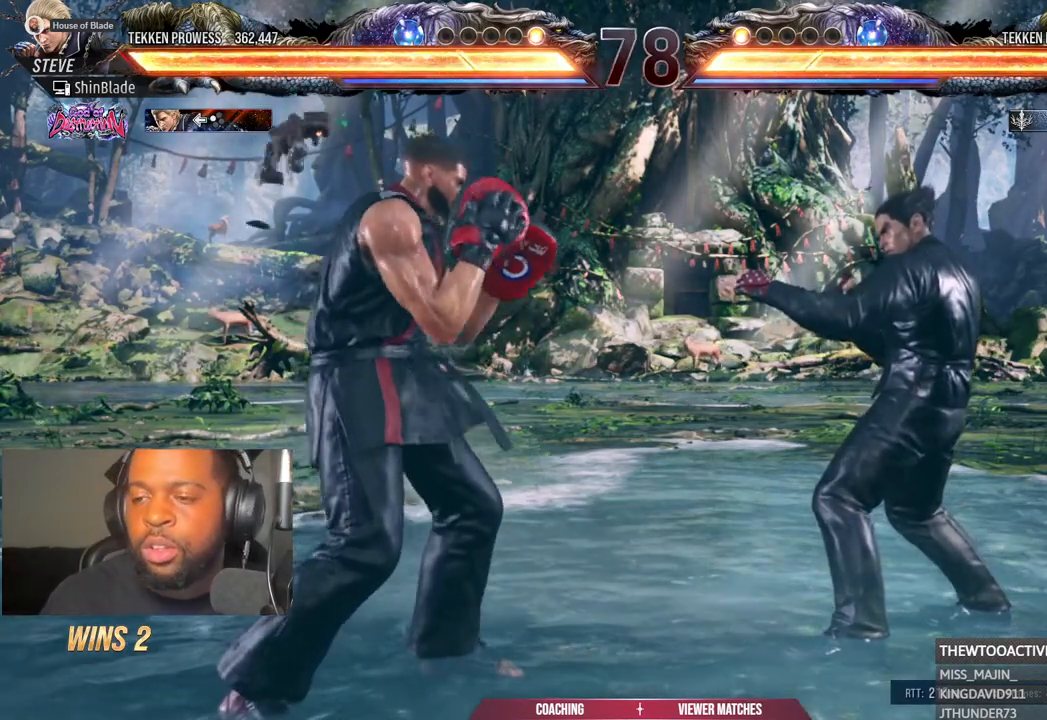
{"dt_ms": 500, "buttons": [], "right_stick": "center", "events": [[133, "DPAD_RIGHT", "down"], [183, "DPAD_RIGHT", "up"]]}
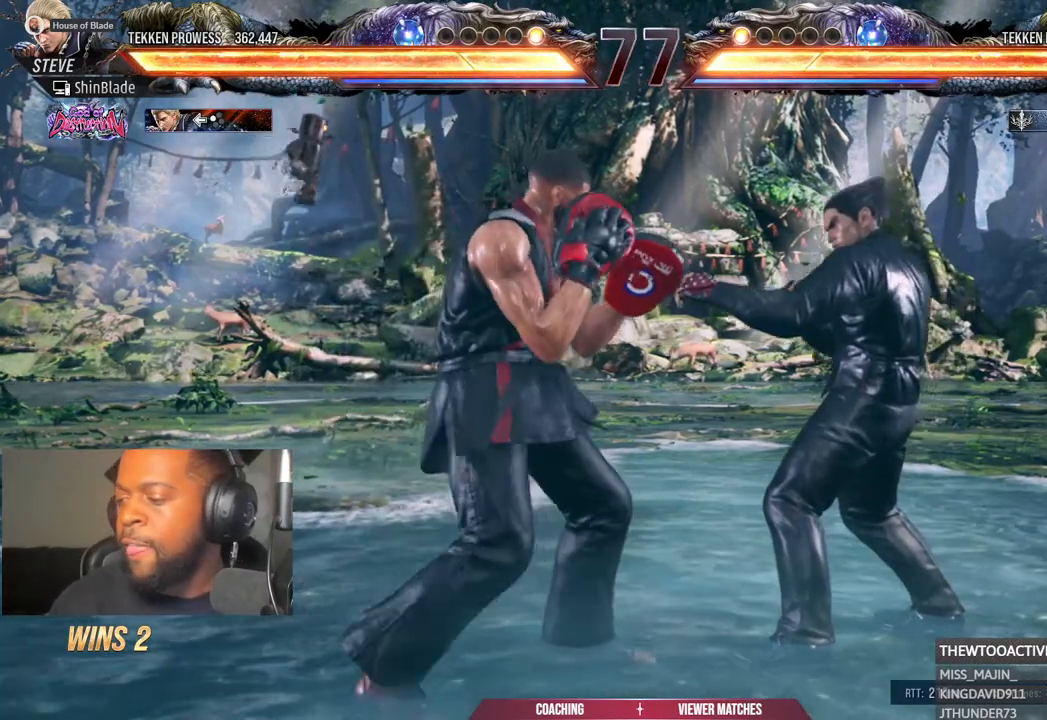
{"dt_ms": 500, "buttons": [], "right_stick": "center", "events": []}
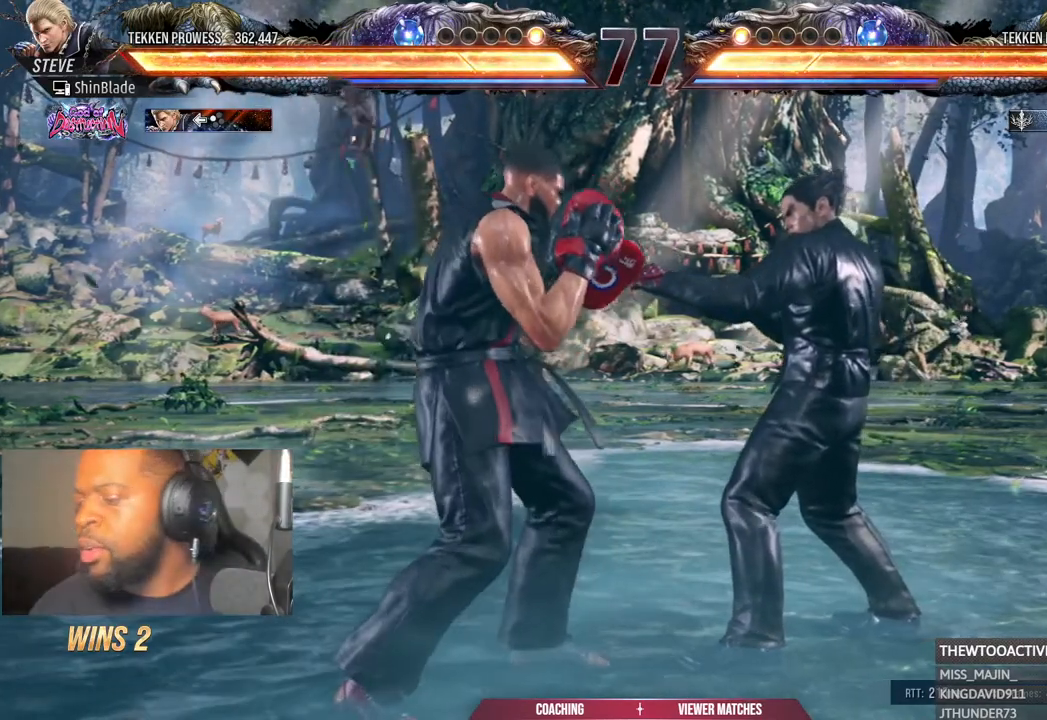
{"dt_ms": 500, "buttons": [], "right_stick": "center", "events": []}
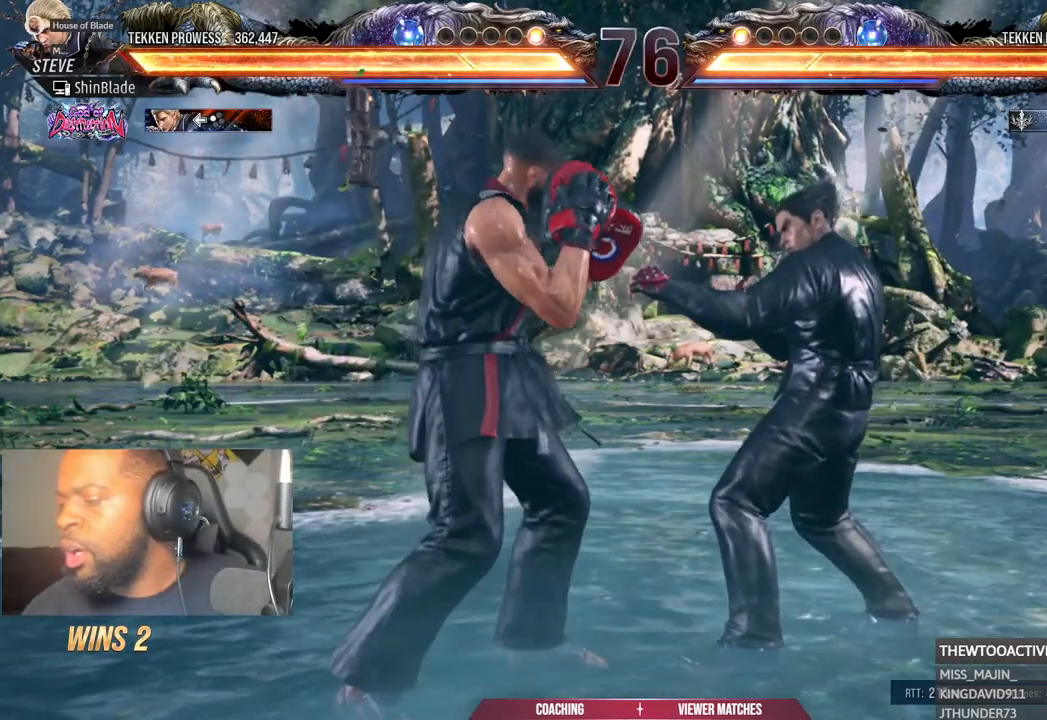
{"dt_ms": 500, "buttons": ["DPAD_LEFT"], "right_stick": "center", "events": [[367, "DPAD_LEFT", "down"], [433, "DPAD_LEFT", "up"], [483, "DPAD_LEFT", "down"]]}
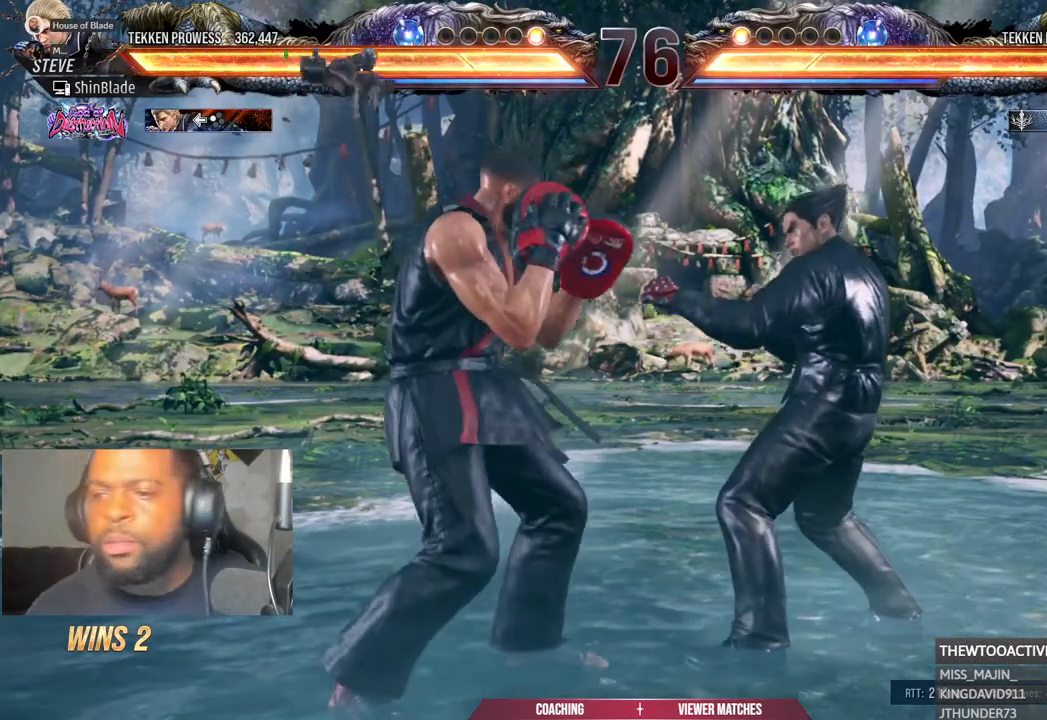
{"dt_ms": 500, "buttons": [], "right_stick": "center", "events": [[117, "DPAD_LEFT", "up"], [167, "DPAD_RIGHT", "down"], [233, "DPAD_RIGHT", "up"], [317, "DPAD_RIGHT", "down"], [367, "DPAD_RIGHT", "up"]]}
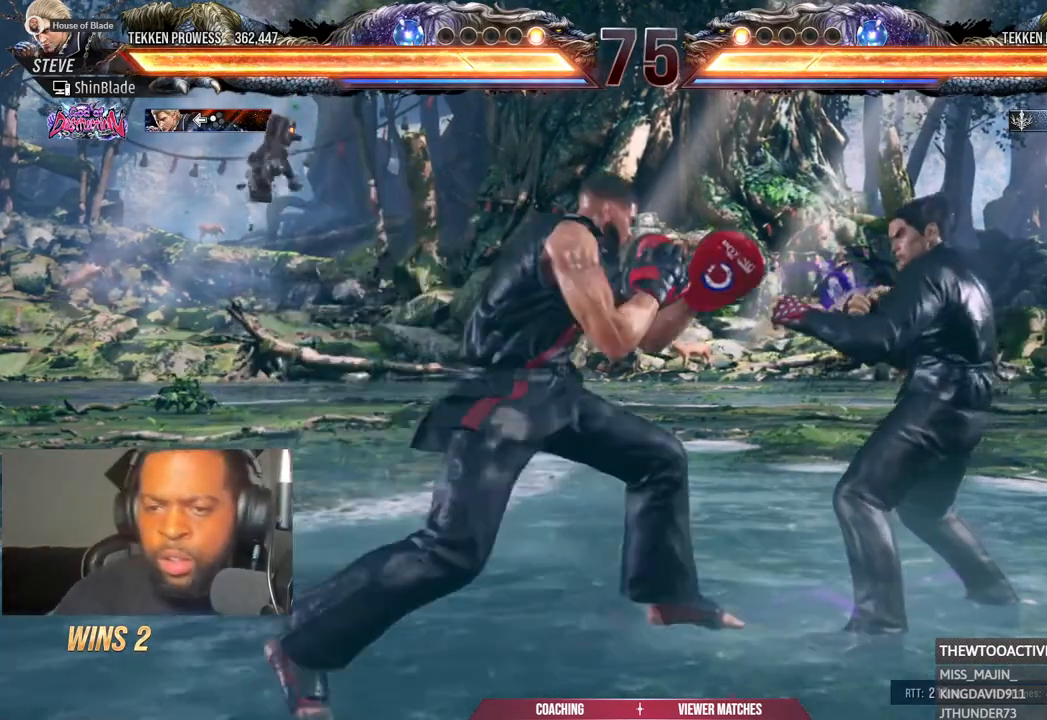
{"dt_ms": 1000, "buttons": [], "right_stick": "center"}
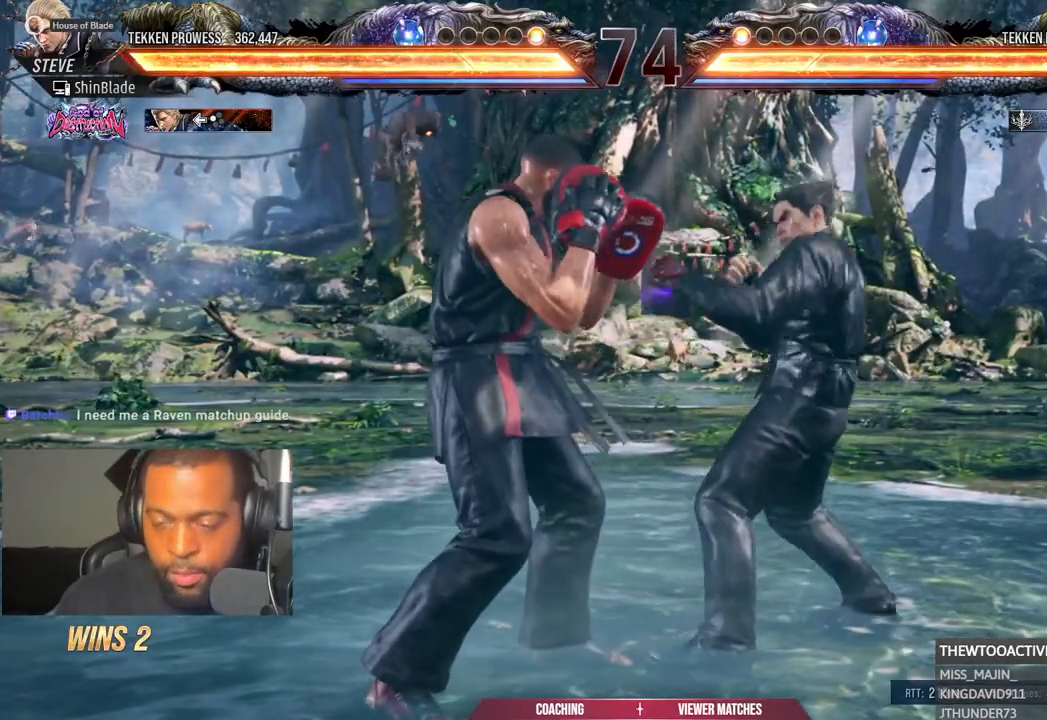
{"dt_ms": 500, "buttons": [], "right_stick": "center", "events": []}
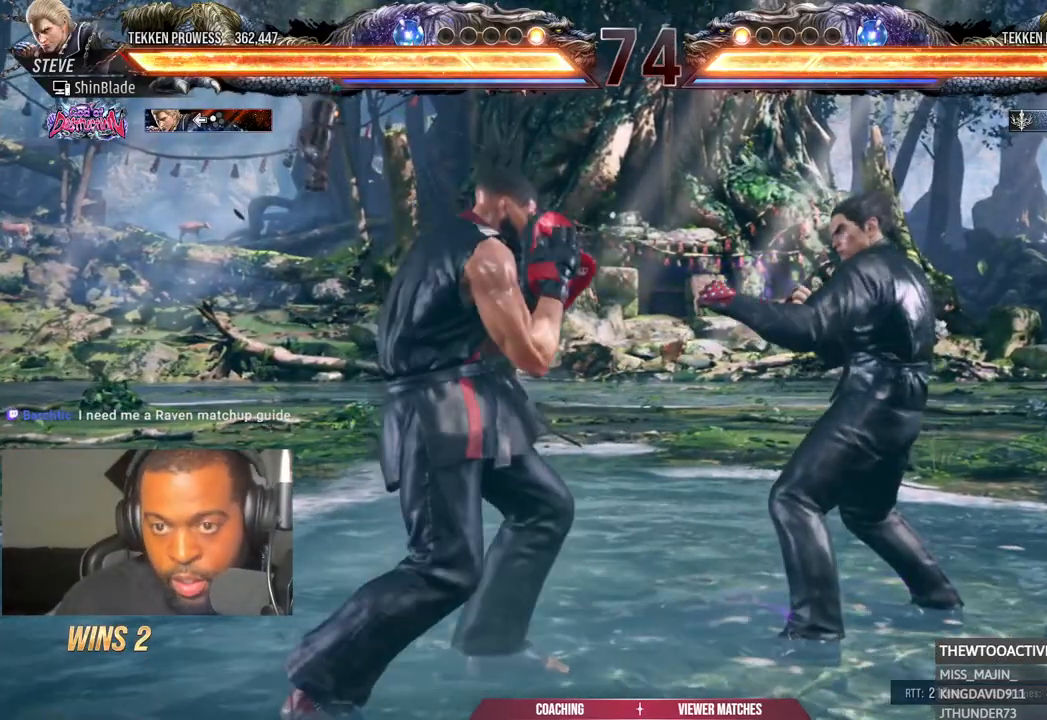
{"dt_ms": 500, "buttons": [], "right_stick": "center", "events": []}
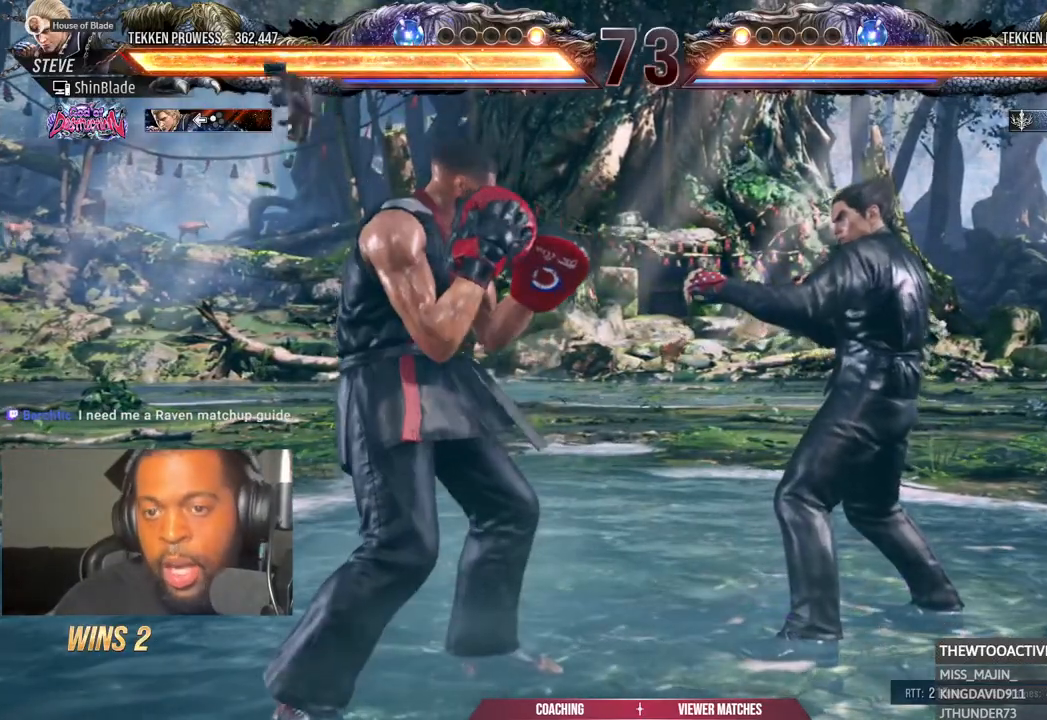
{"dt_ms": 500, "buttons": ["DPAD_DOWN", "DPAD_LEFT"], "right_stick": "center"}
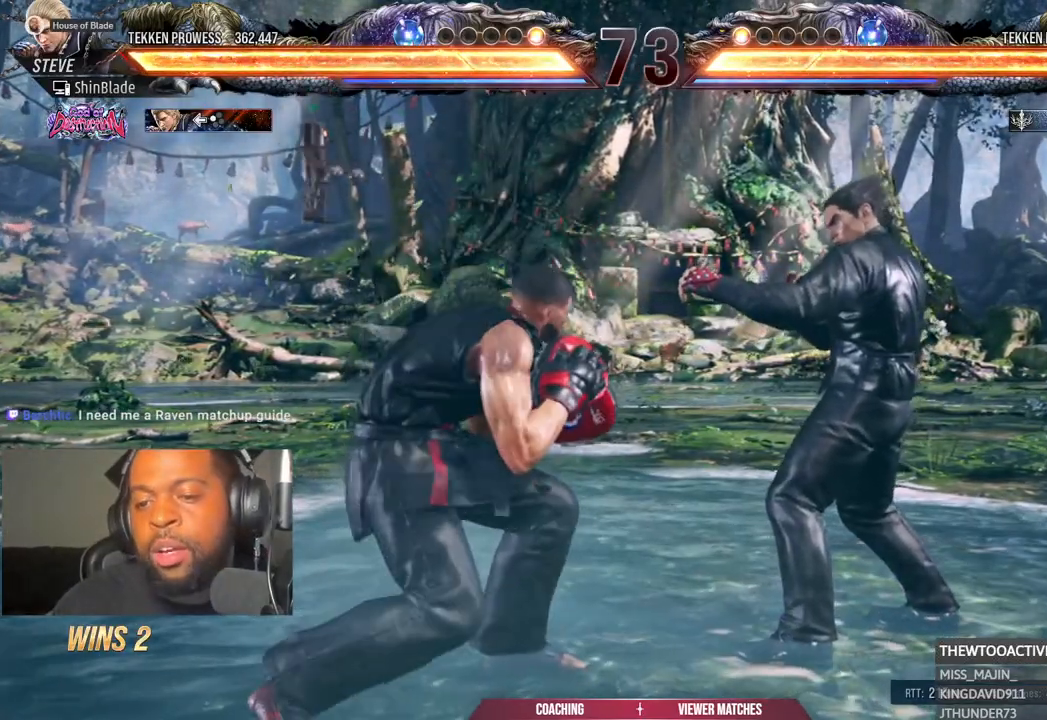
{"dt_ms": 500, "buttons": [], "right_stick": "center", "events": [[17, "DPAD_LEFT", "up"], [50, "DPAD_DOWN", "up"]]}
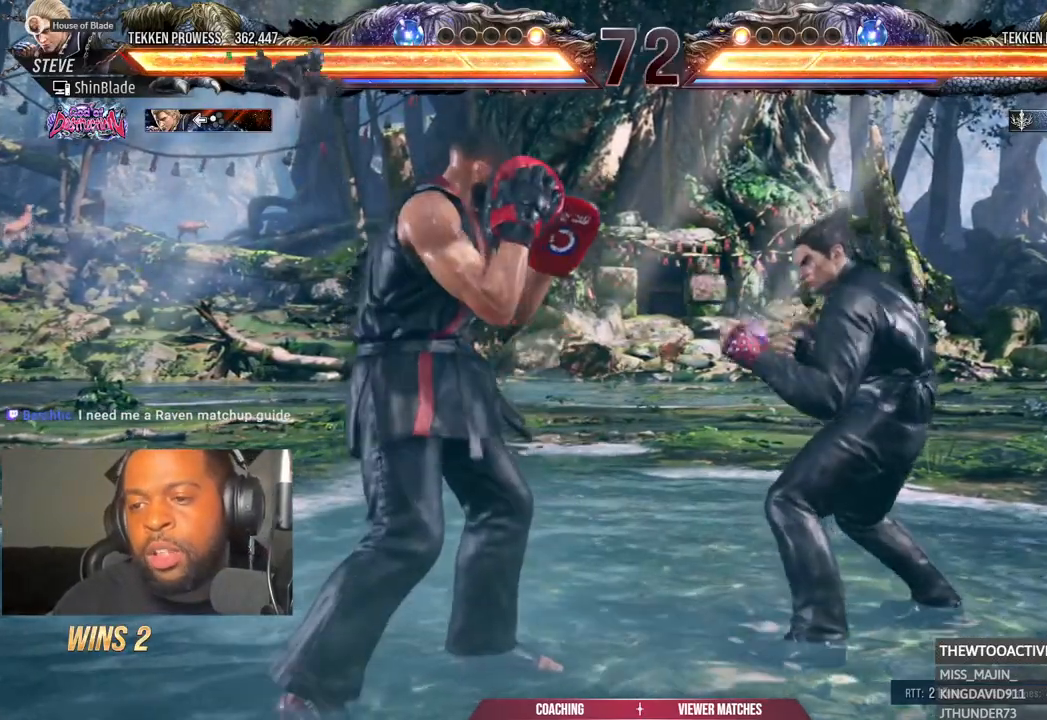
{"dt_ms": 500, "buttons": ["CROSS", "SQUARE", "DPAD_RIGHT"], "right_stick": "center", "events": [[117, "DPAD_DOWN", "down"], [150, "TRIANGLE", "down"], [300, "DPAD_DOWN", "up"], [417, "DPAD_RIGHT", "down"], [417, "TRIANGLE", "up"], [450, "SQUARE", "down"], [500, "CROSS", "down"]]}
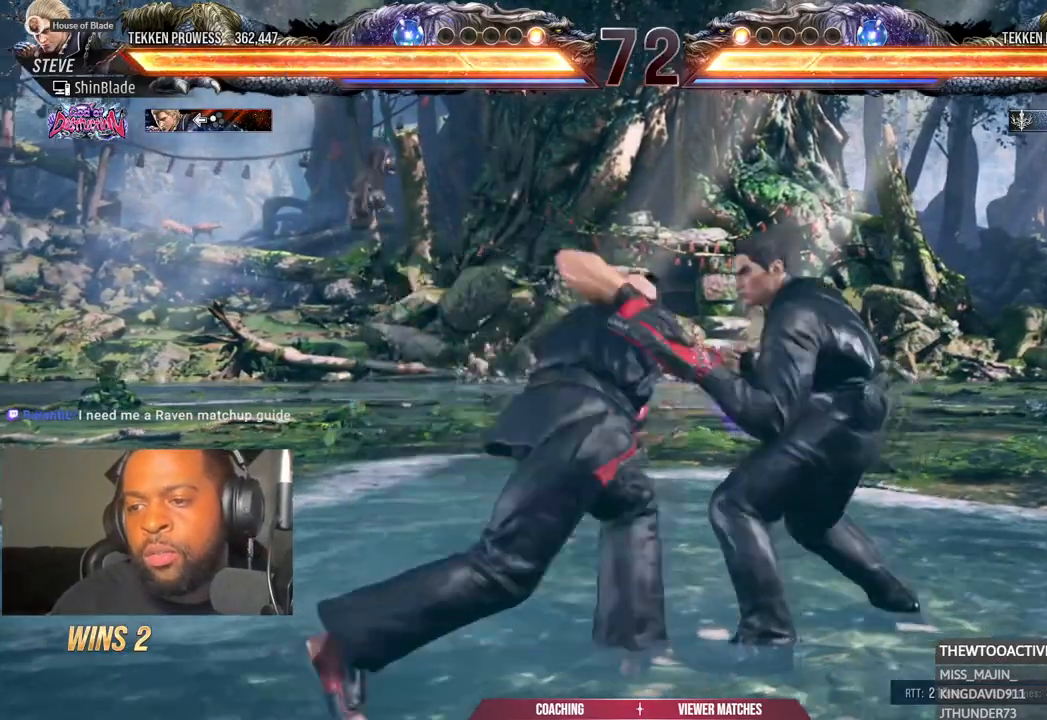
{"dt_ms": 500, "buttons": ["DPAD_DOWN", "DPAD_LEFT"], "right_stick": "center", "events": [[33, "SQUARE", "up"], [167, "DPAD_DOWN", "down"], [167, "DPAD_RIGHT", "up"], [183, "DPAD_DOWN", "up"], [217, "DPAD_LEFT", "down"], [233, "CROSS", "up"], [233, "DPAD_DOWN", "down"]]}
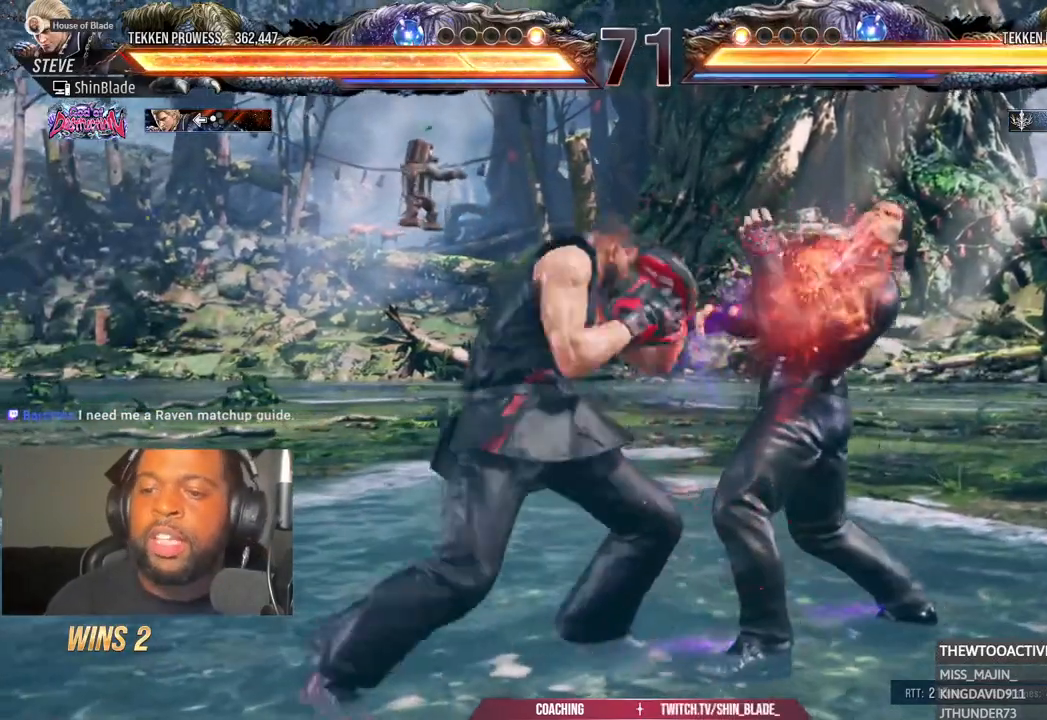
{"dt_ms": 500, "buttons": [], "right_stick": "center", "events": [[217, "DPAD_LEFT", "up"], [267, "DPAD_DOWN", "up"]]}